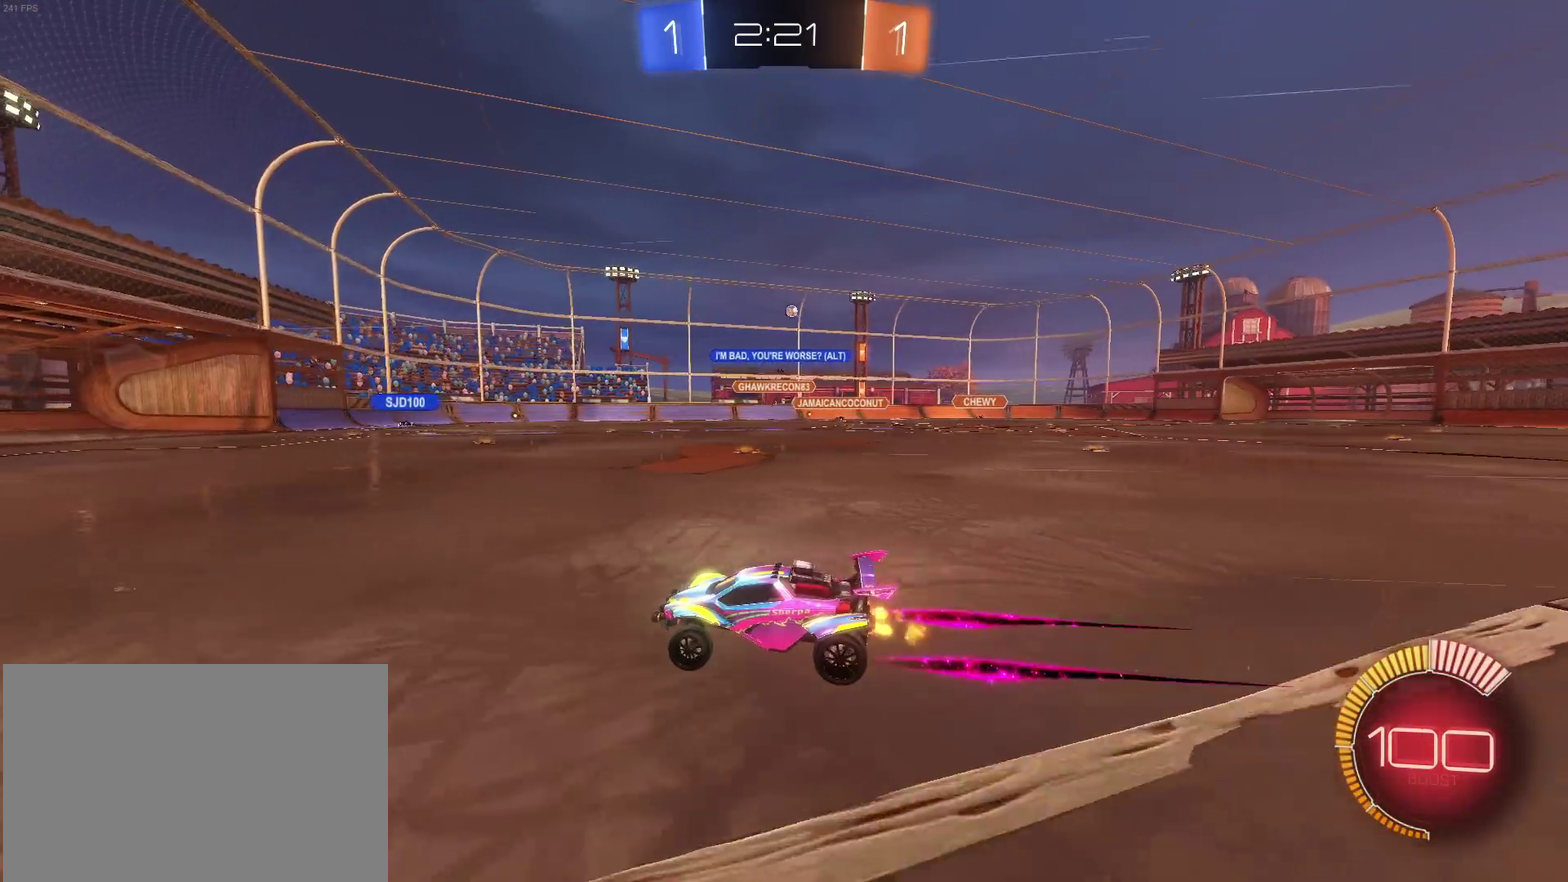
Gameplay with a controller (PlayStation layout); each line is a JSON object with the inputs held at the frame after it. "events" lists button and stick changes between this image and that frame as [ms after this image, input, new state], when the widget could be followed in between. Not read: L3 R2 R3.
{"buttons": [], "left_stick": "right", "right_stick": "center", "events": [[317, "left_stick", "right"]]}
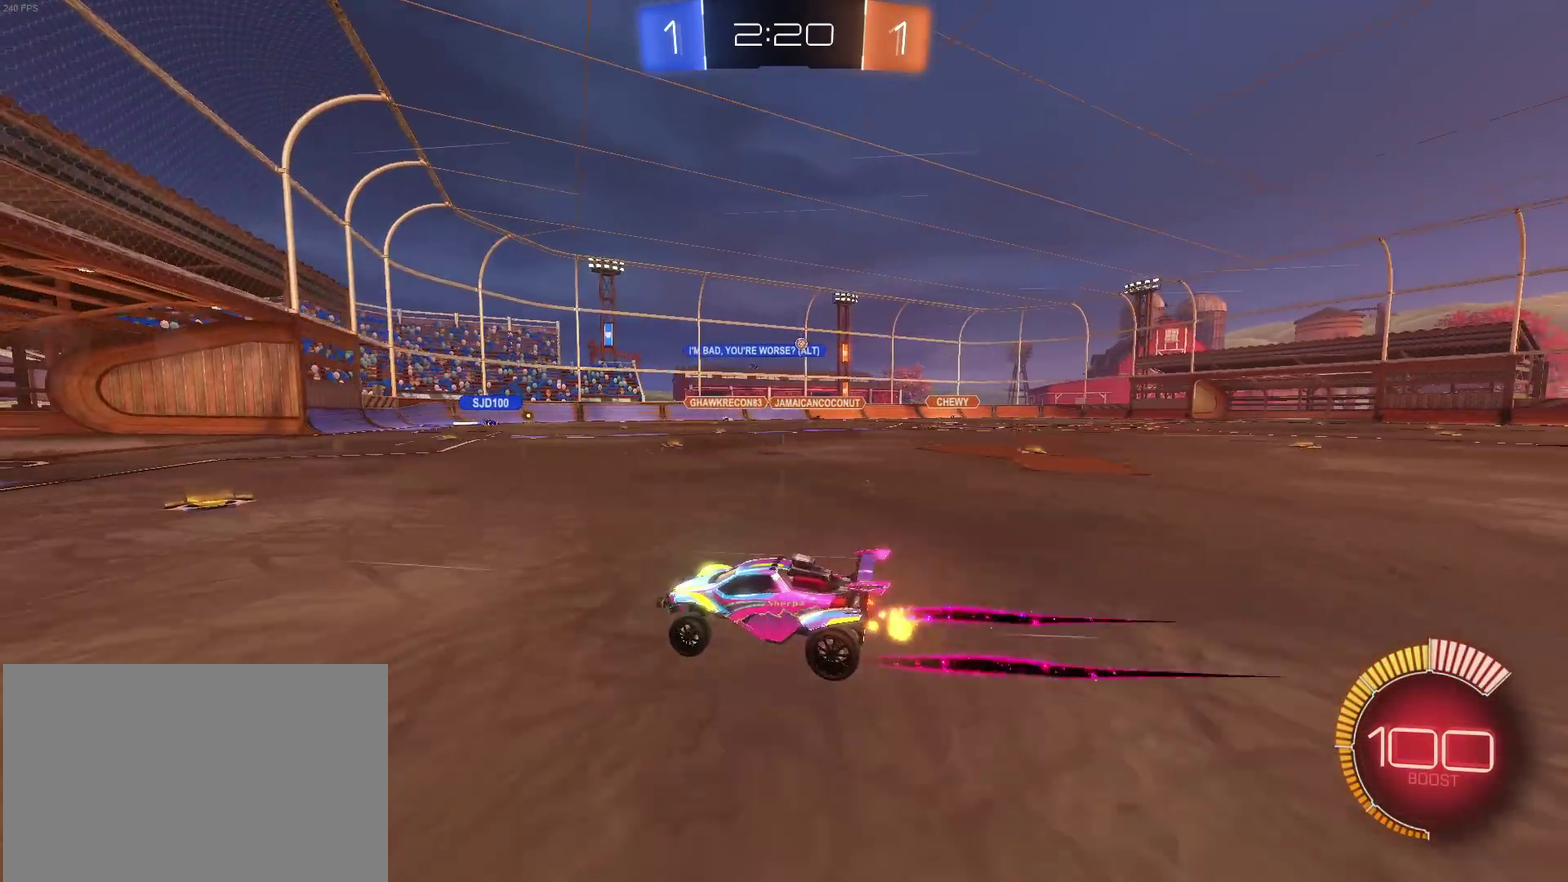
{"buttons": [], "left_stick": "center", "right_stick": "center", "events": [[67, "left_stick", "center"], [200, "L2", "down"], [417, "L2", "up"]]}
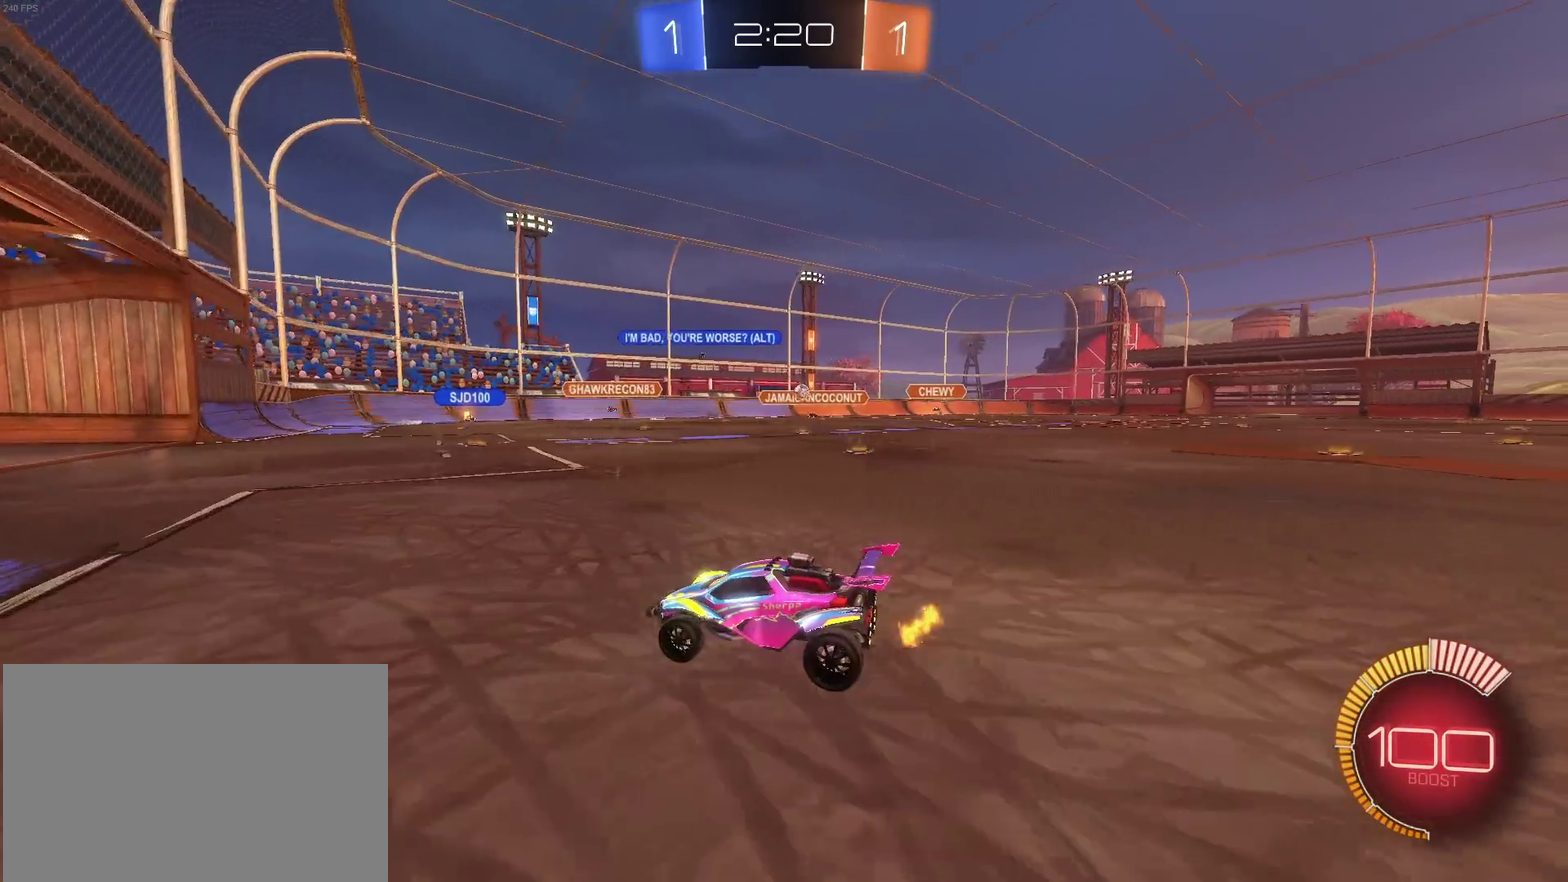
{"buttons": [], "left_stick": "center", "right_stick": "center", "events": [[400, "left_stick", "right"], [483, "left_stick", "center"]]}
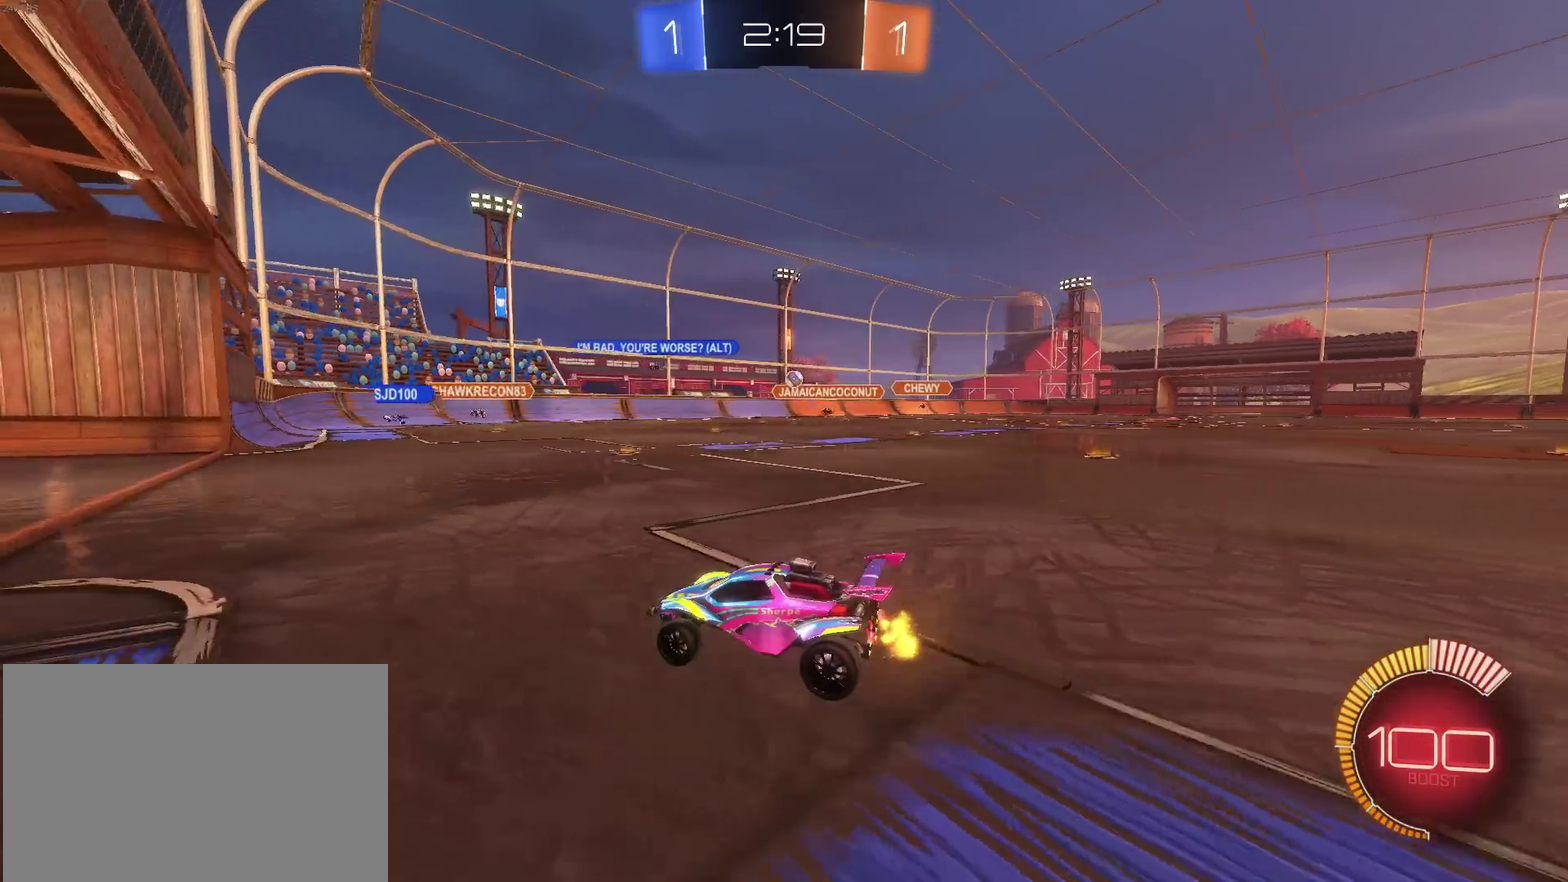
{"buttons": [], "left_stick": "down-right", "right_stick": "center", "events": [[67, "left_stick", "left"], [267, "left_stick", "center"], [317, "SQUARE", "down"], [317, "left_stick", "down-right"], [483, "SQUARE", "up"]]}
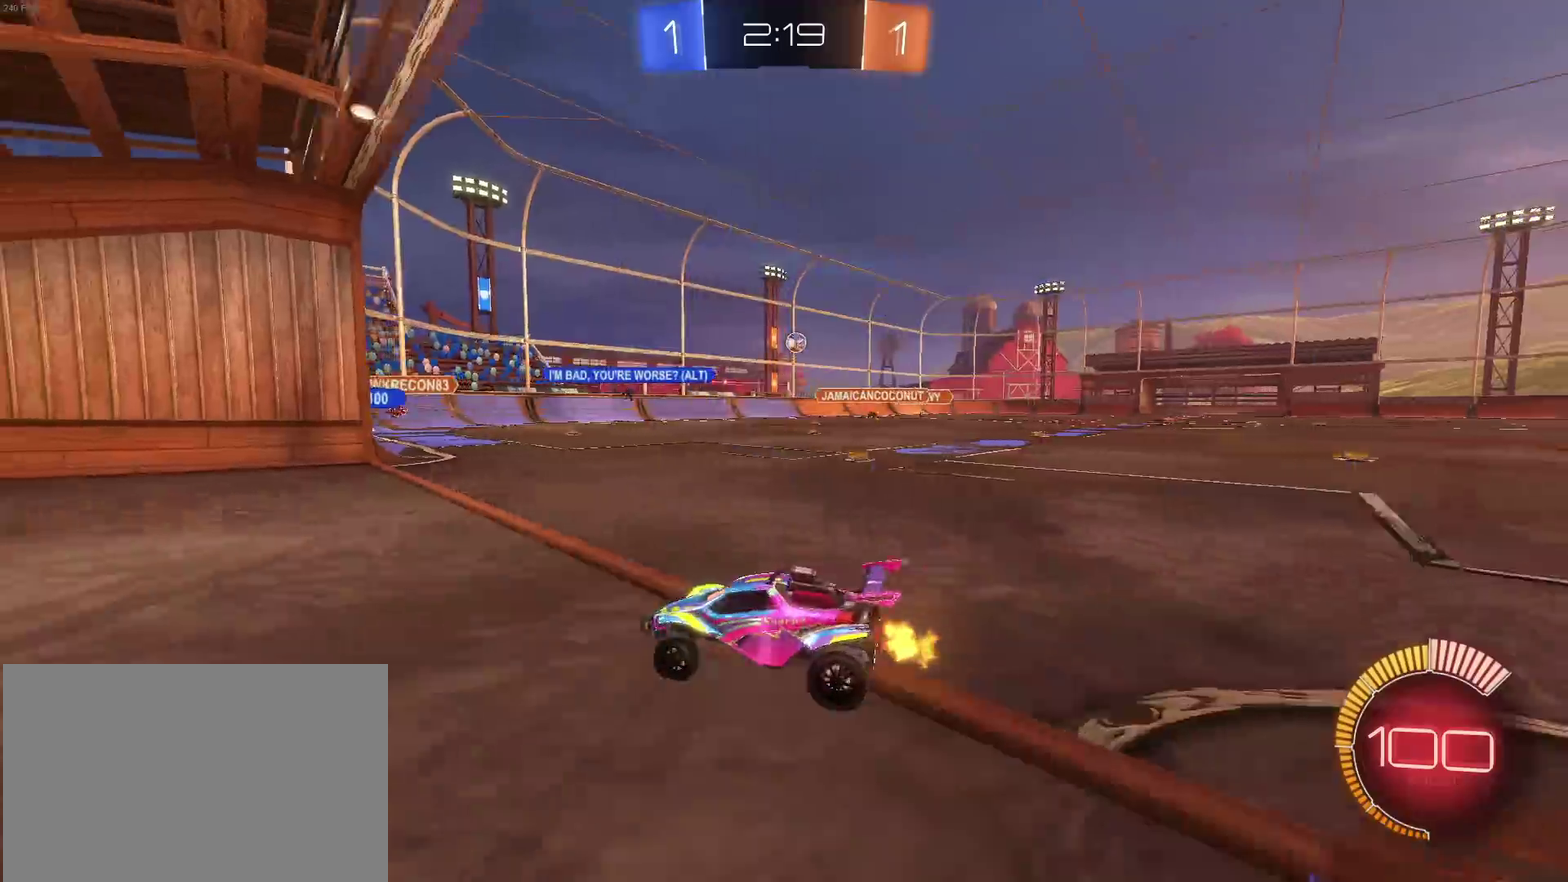
{"buttons": [], "left_stick": "center", "right_stick": "center", "events": [[317, "left_stick", "center"]]}
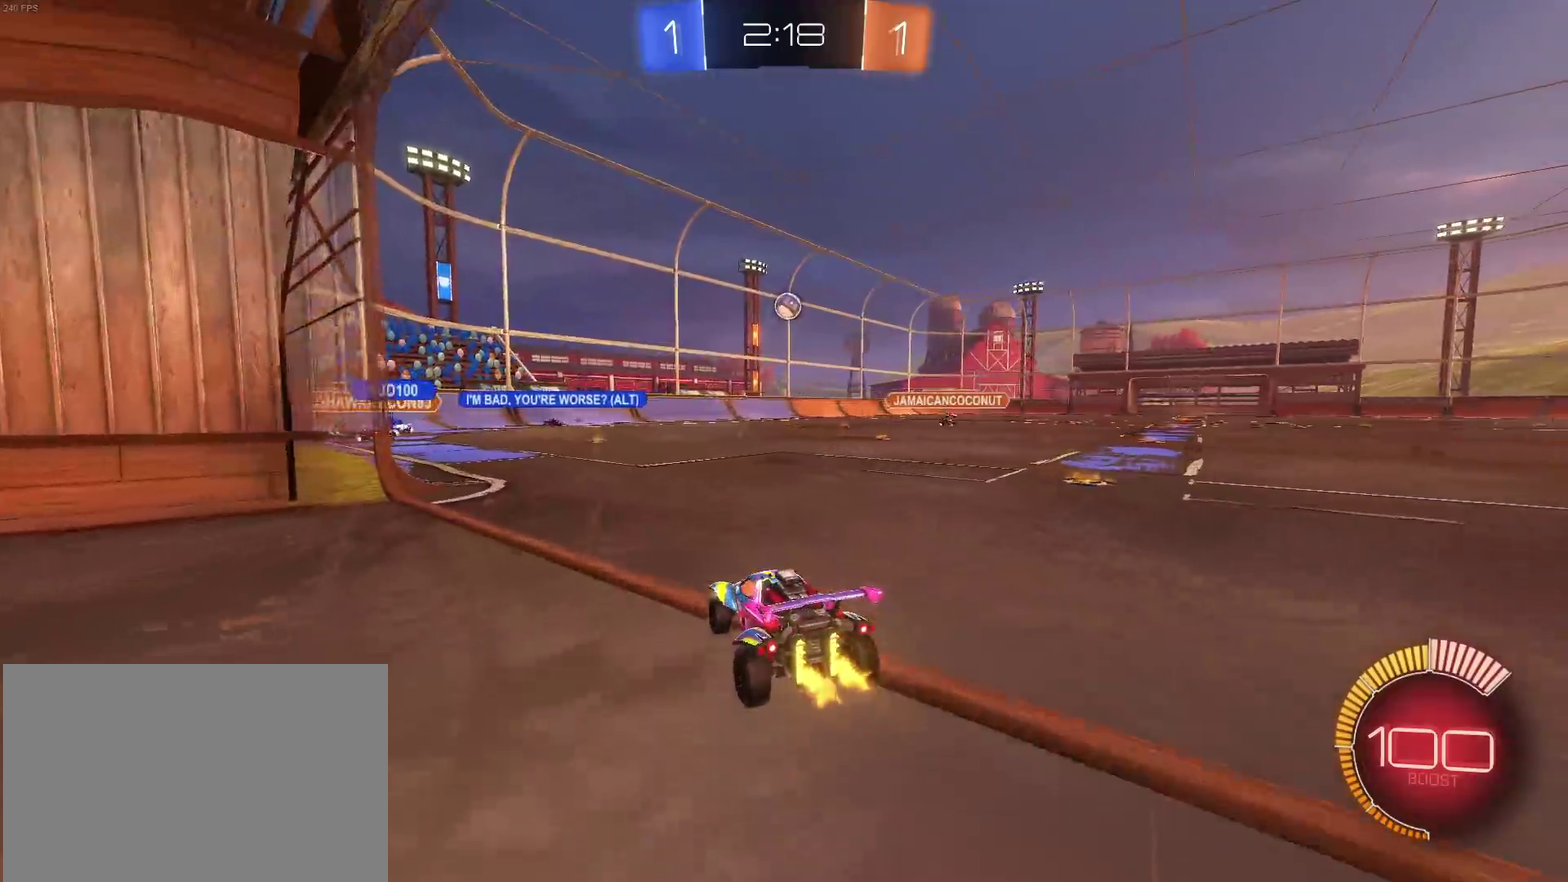
{"buttons": [], "left_stick": "left", "right_stick": "center", "events": [[83, "left_stick", "down-left"], [200, "L2", "down"], [250, "left_stick", "down"], [333, "left_stick", "down-right"], [383, "left_stick", "center"], [450, "left_stick", "left"], [467, "L2", "up"]]}
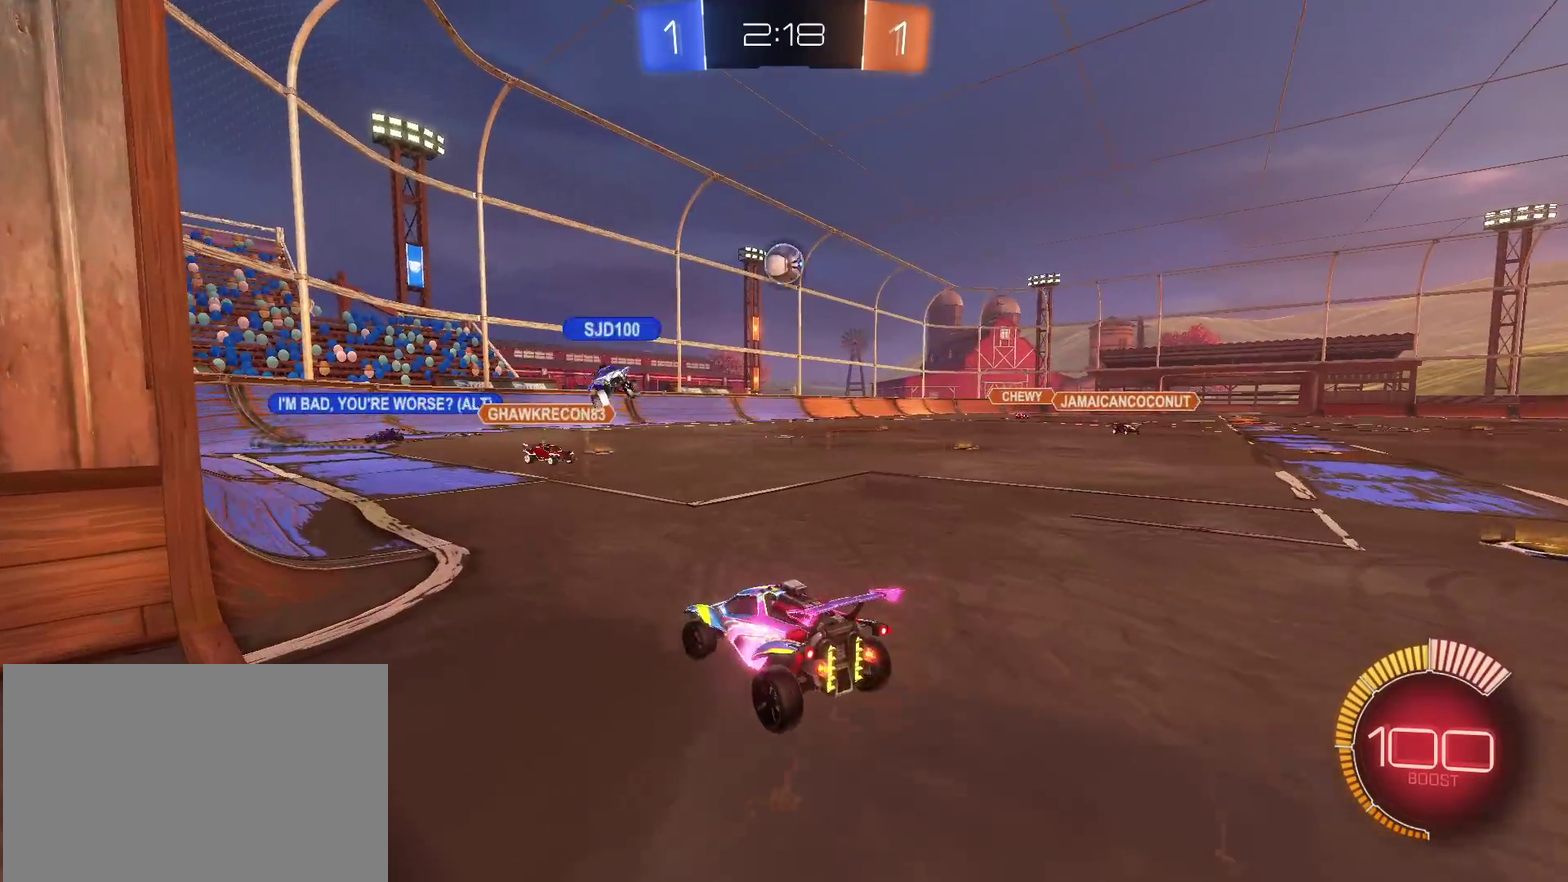
{"buttons": [], "left_stick": "down-right", "right_stick": "center", "events": [[117, "left_stick", "center"], [250, "left_stick", "right"], [350, "left_stick", "center"], [467, "left_stick", "down-right"]]}
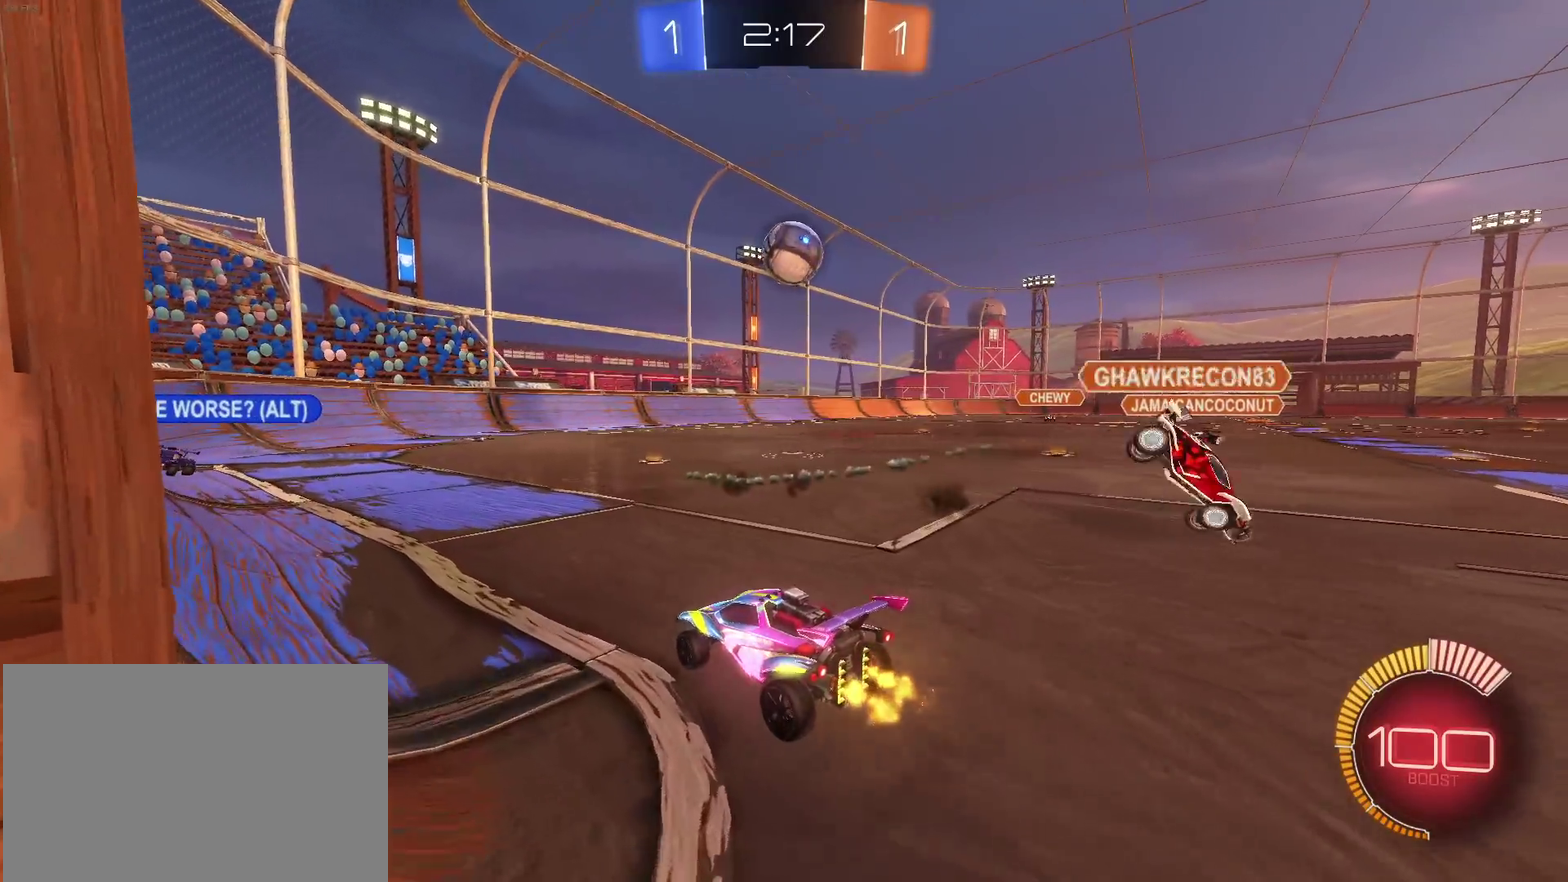
{"buttons": ["R1"], "left_stick": "down-right", "right_stick": "center", "events": [[117, "L2", "down"], [217, "left_stick", "center"], [267, "left_stick", "up-left"], [317, "L2", "up"], [367, "R1", "down"], [383, "left_stick", "center"], [500, "left_stick", "down-right"]]}
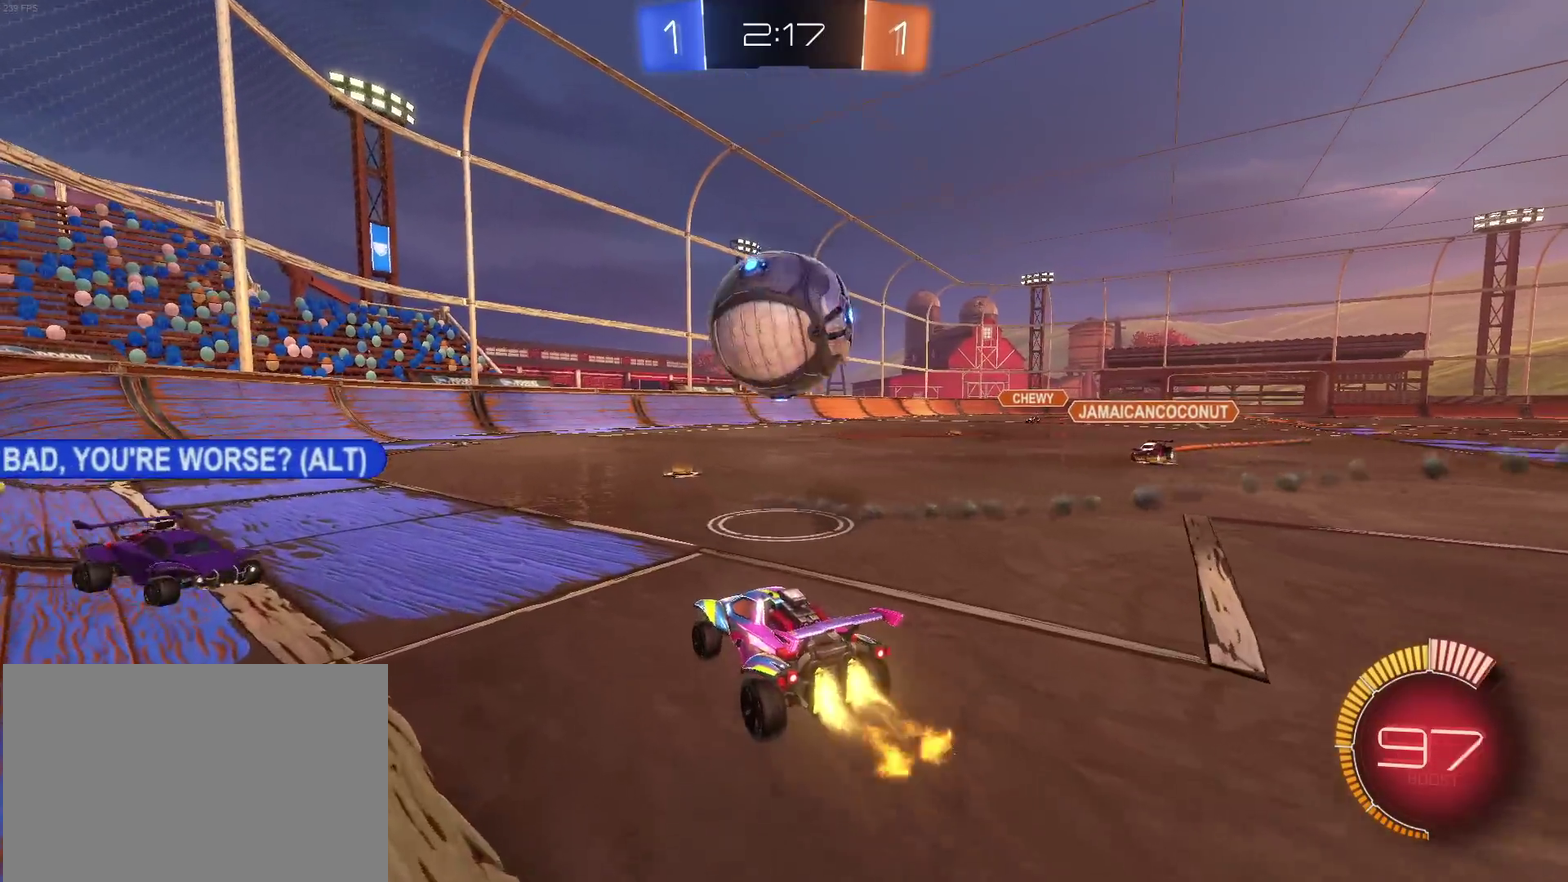
{"buttons": ["CROSS", "R1"], "left_stick": "down", "right_stick": "center", "events": [[33, "R1", "up"], [200, "left_stick", "center"], [283, "left_stick", "left"], [417, "CROSS", "down"], [417, "R1", "down"], [417, "left_stick", "down-right"], [467, "left_stick", "down"]]}
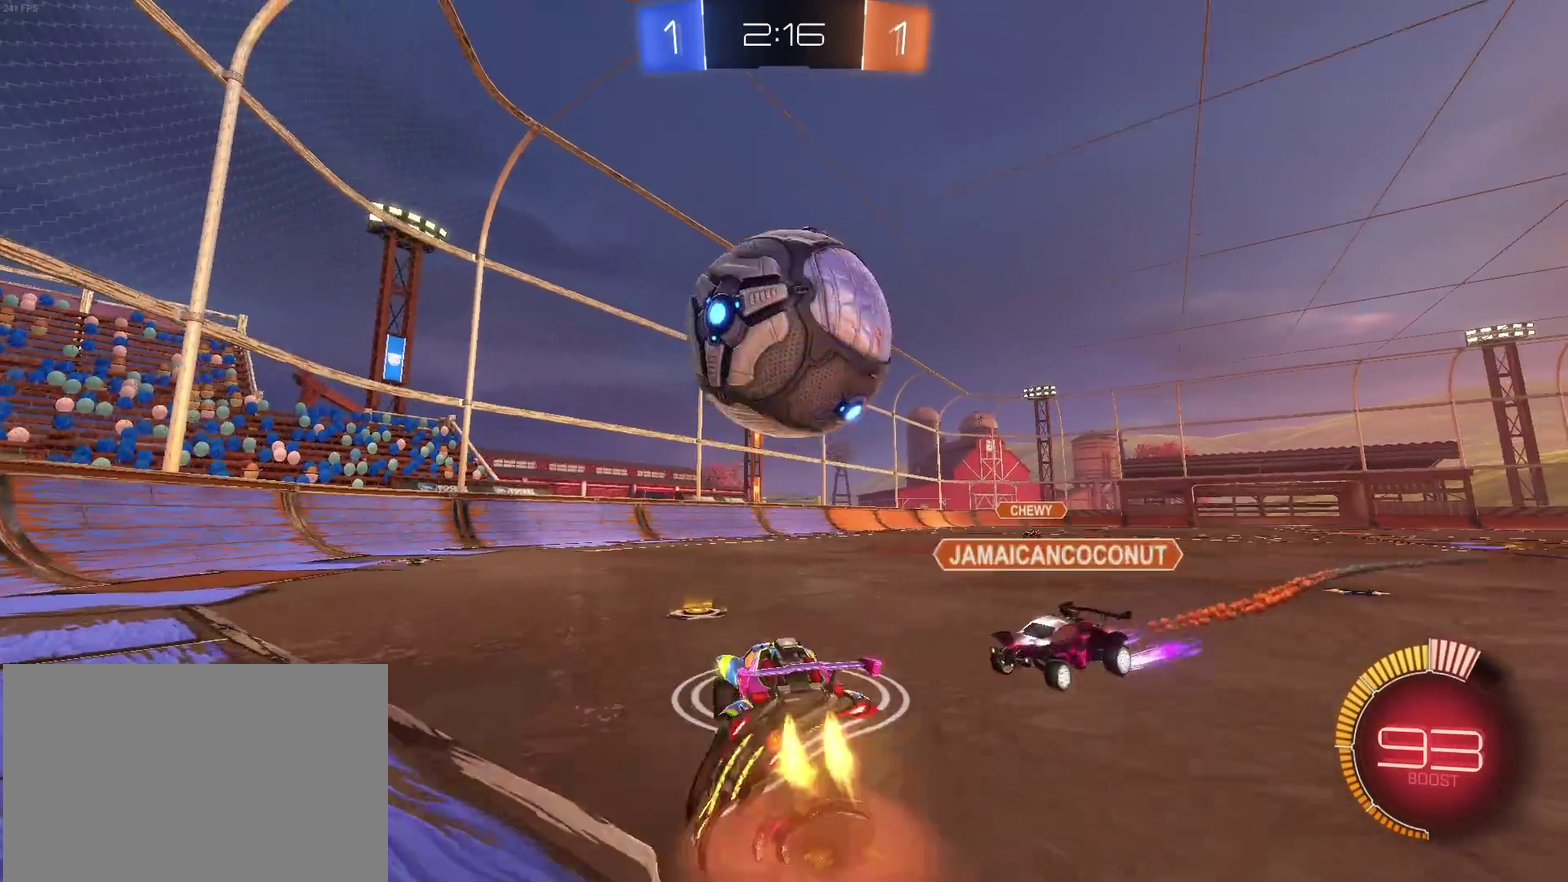
{"buttons": [], "left_stick": "center", "right_stick": "center", "events": [[100, "R1", "up"], [133, "CROSS", "up"], [133, "left_stick", "center"], [250, "left_stick", "right"], [317, "left_stick", "up-right"], [483, "left_stick", "center"]]}
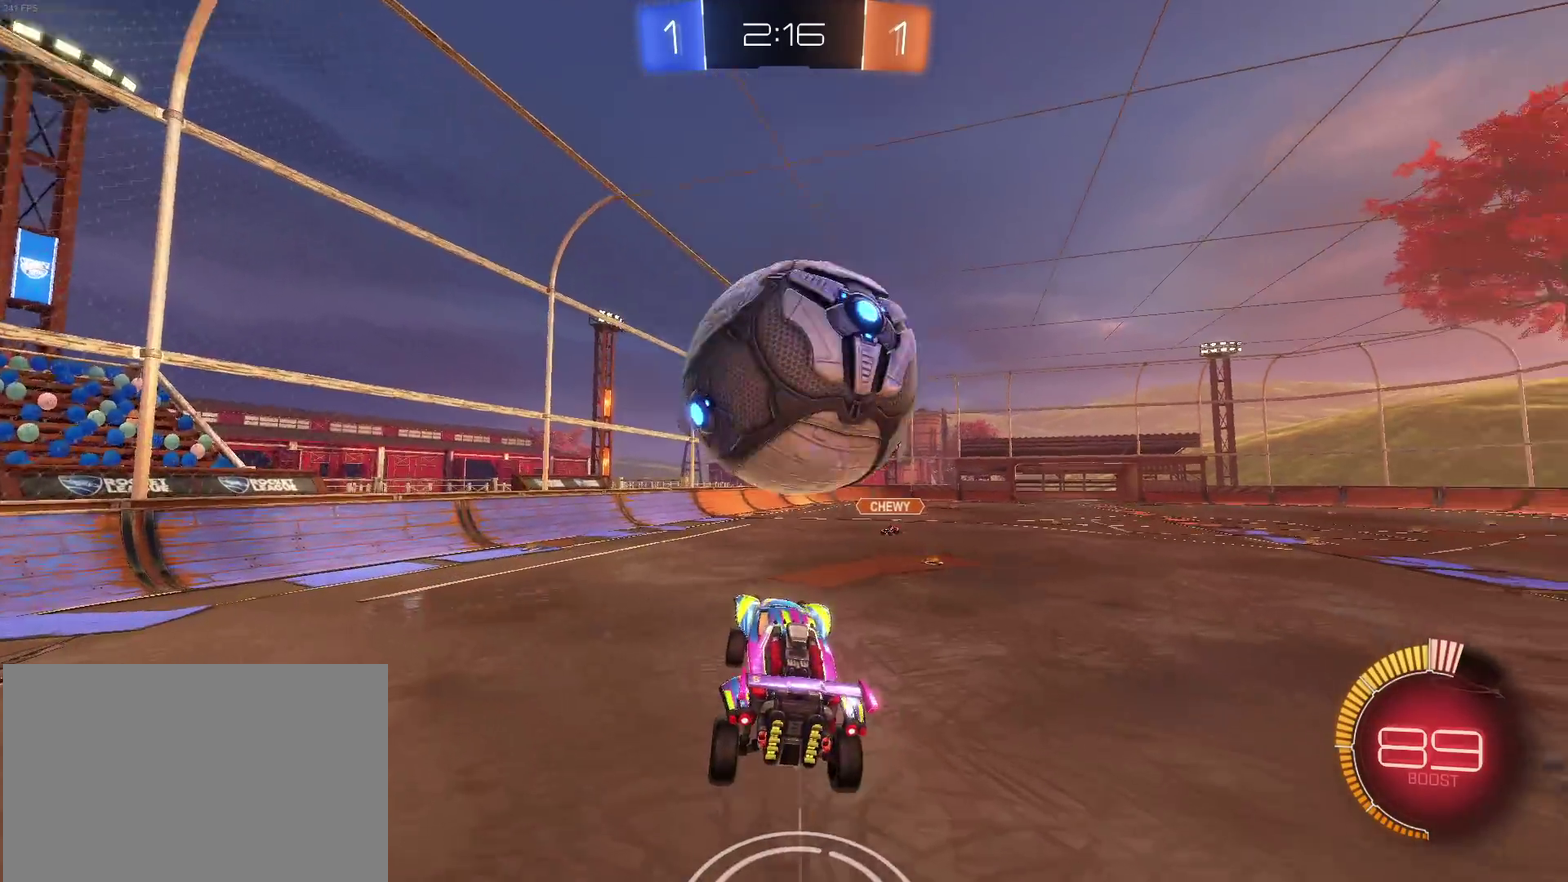
{"buttons": [], "left_stick": "center", "right_stick": "center", "events": [[117, "left_stick", "down"], [183, "left_stick", "center"]]}
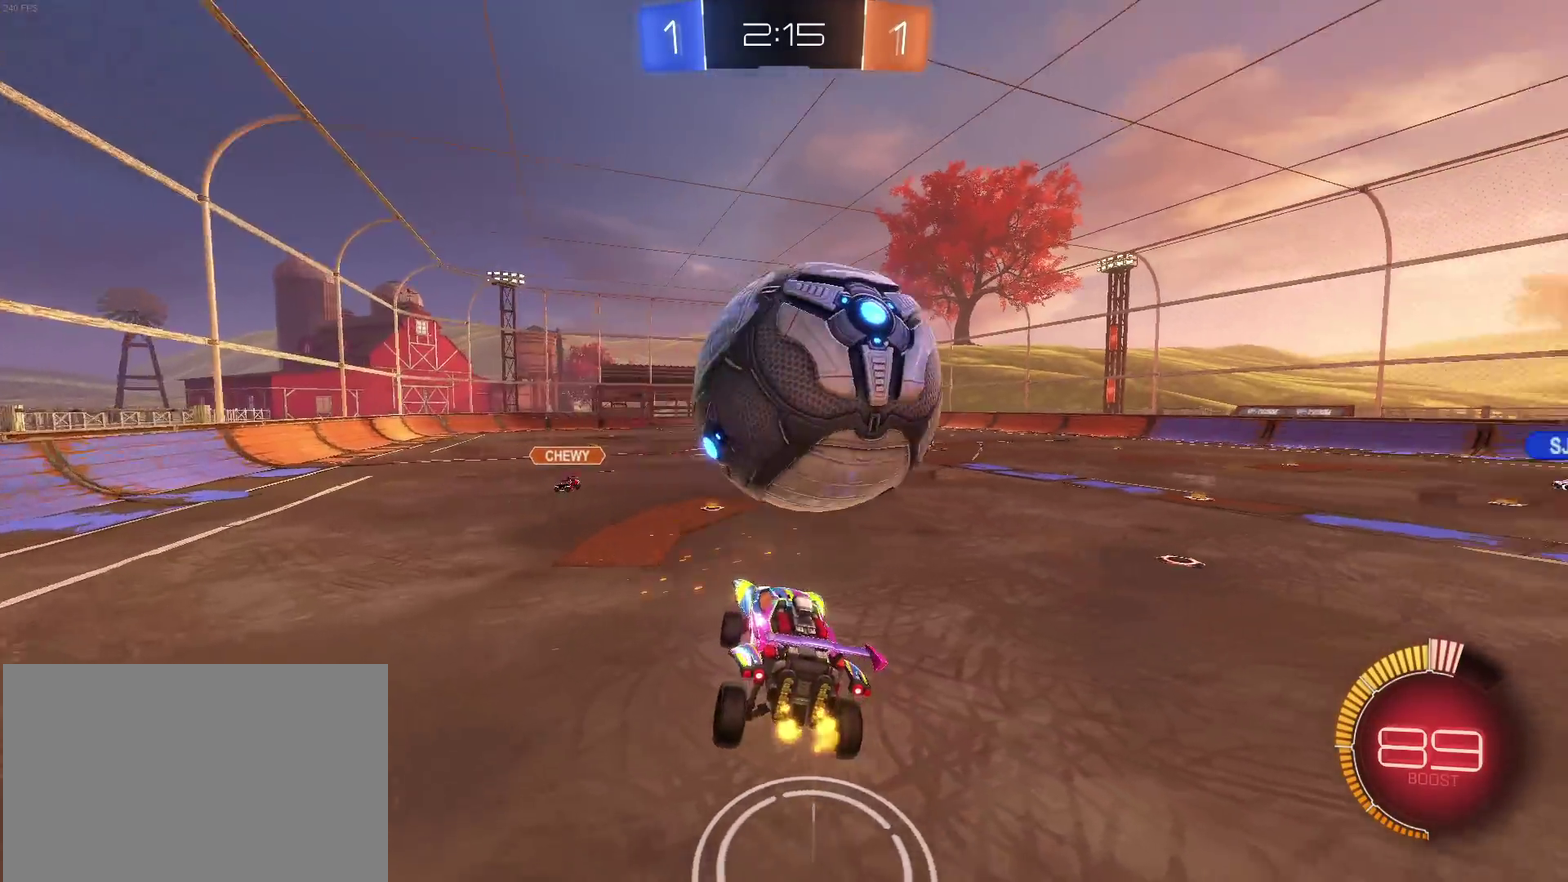
{"buttons": ["L2"], "left_stick": "down-right", "right_stick": "center", "events": [[367, "L2", "down"], [383, "left_stick", "down-right"]]}
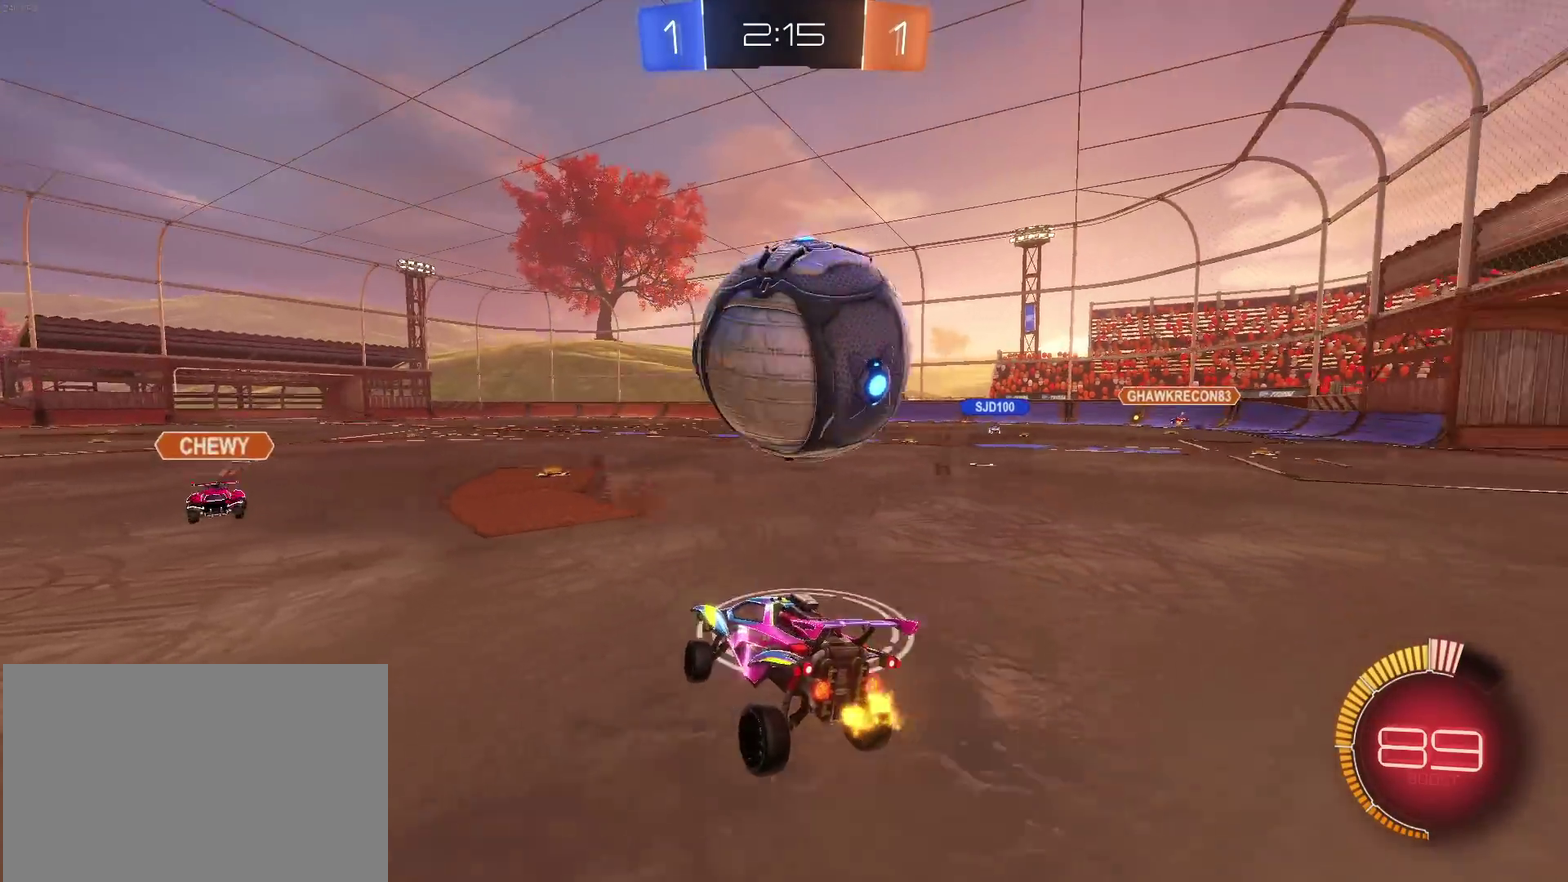
{"buttons": [], "left_stick": "center", "right_stick": "center", "events": [[83, "left_stick", "center"], [133, "L2", "up"], [150, "R1", "down"], [233, "CROSS", "down"], [367, "CROSS", "up"], [383, "R1", "up"]]}
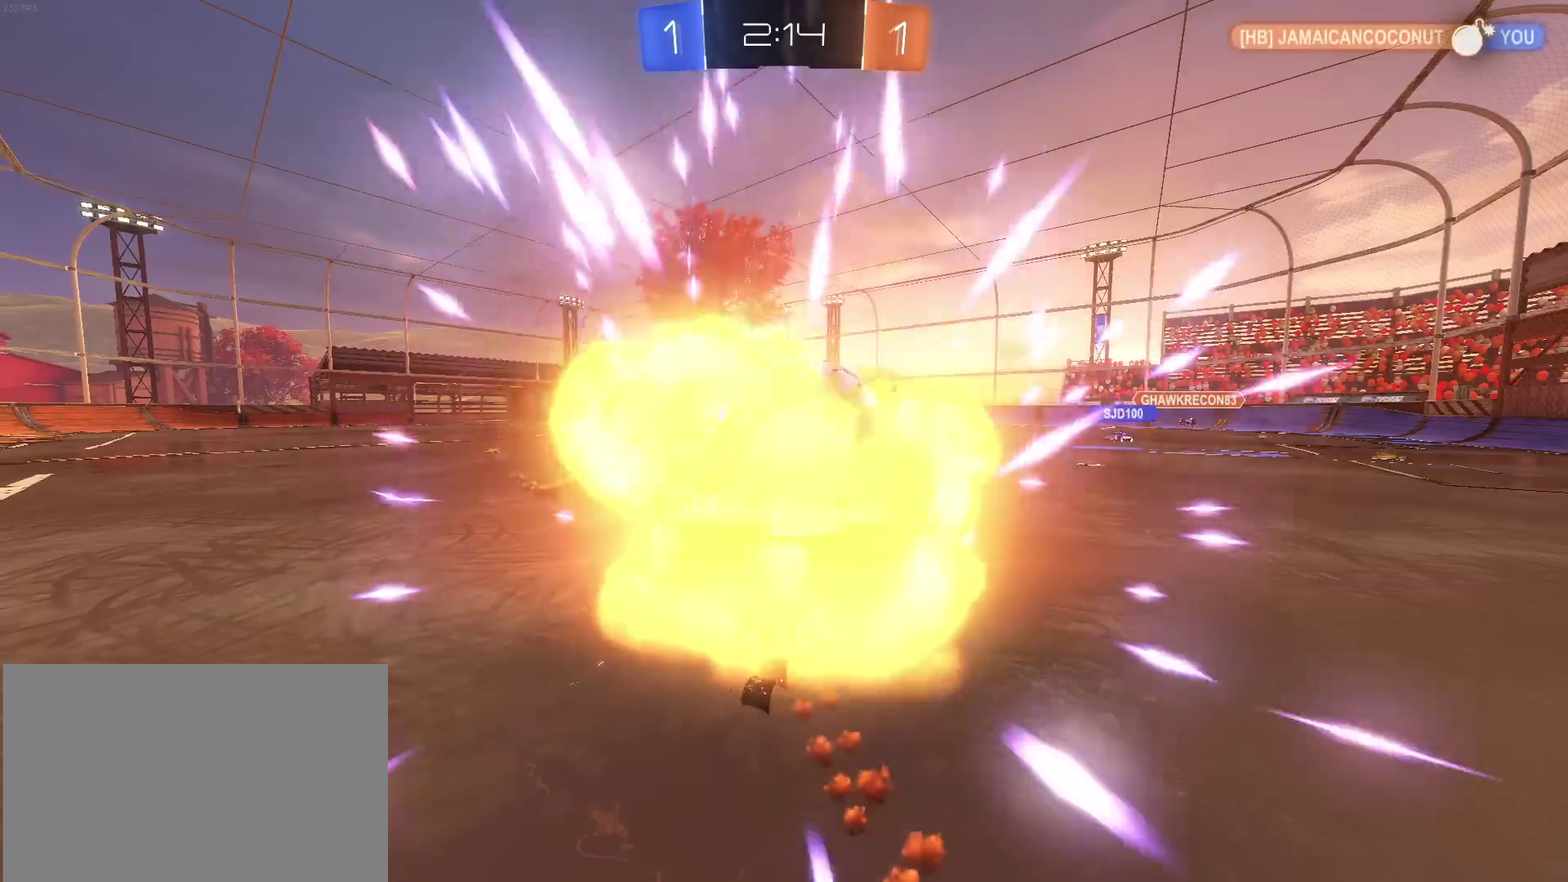
{"buttons": [], "left_stick": "center", "right_stick": "center", "events": []}
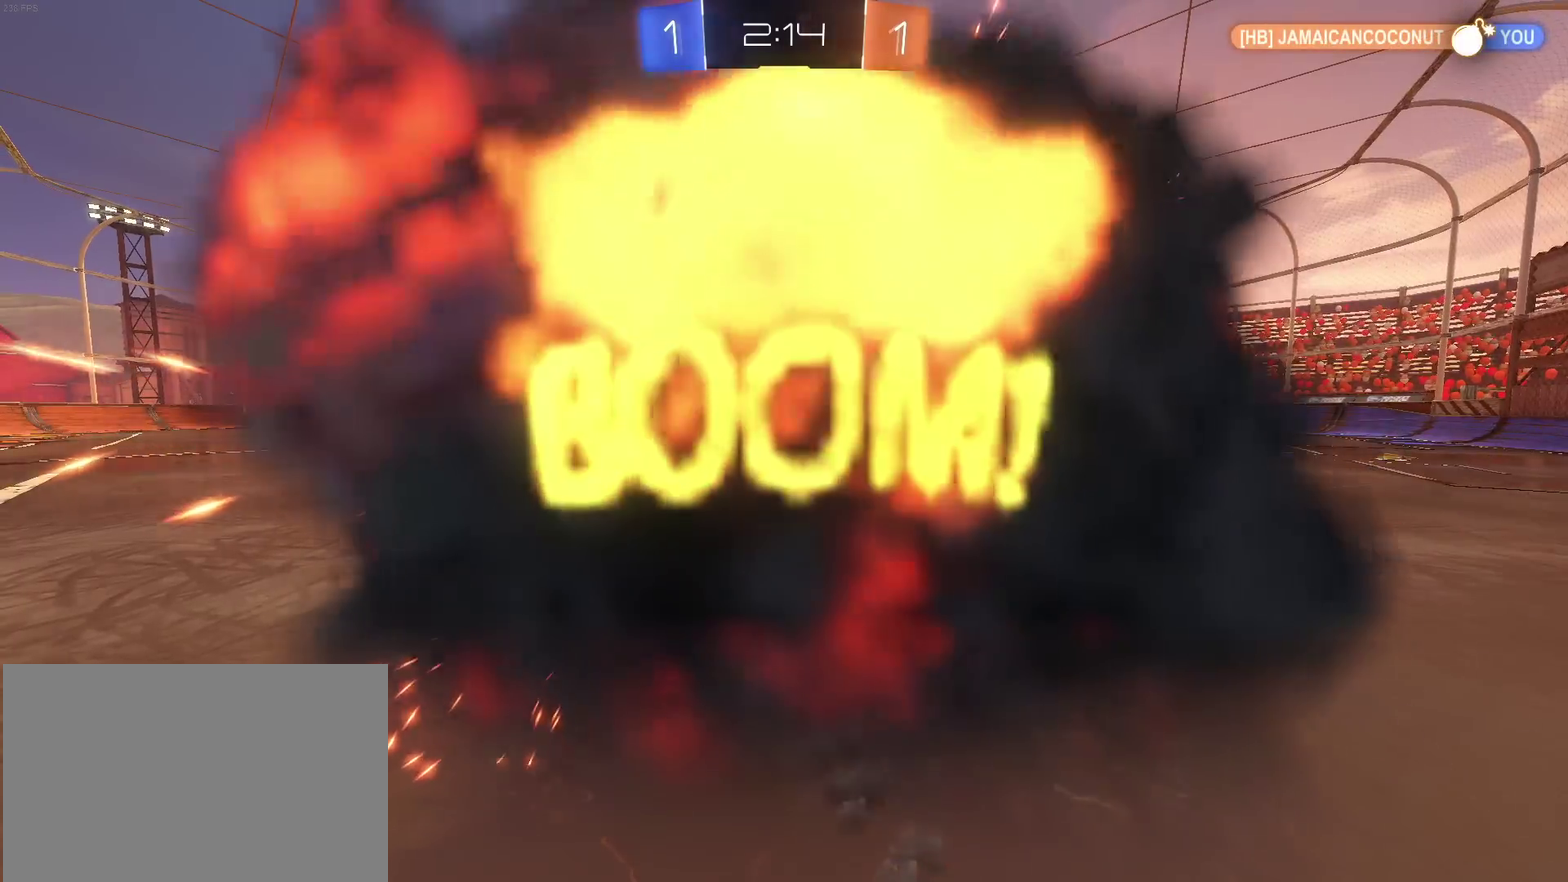
{"buttons": [], "left_stick": "center", "right_stick": "center", "events": []}
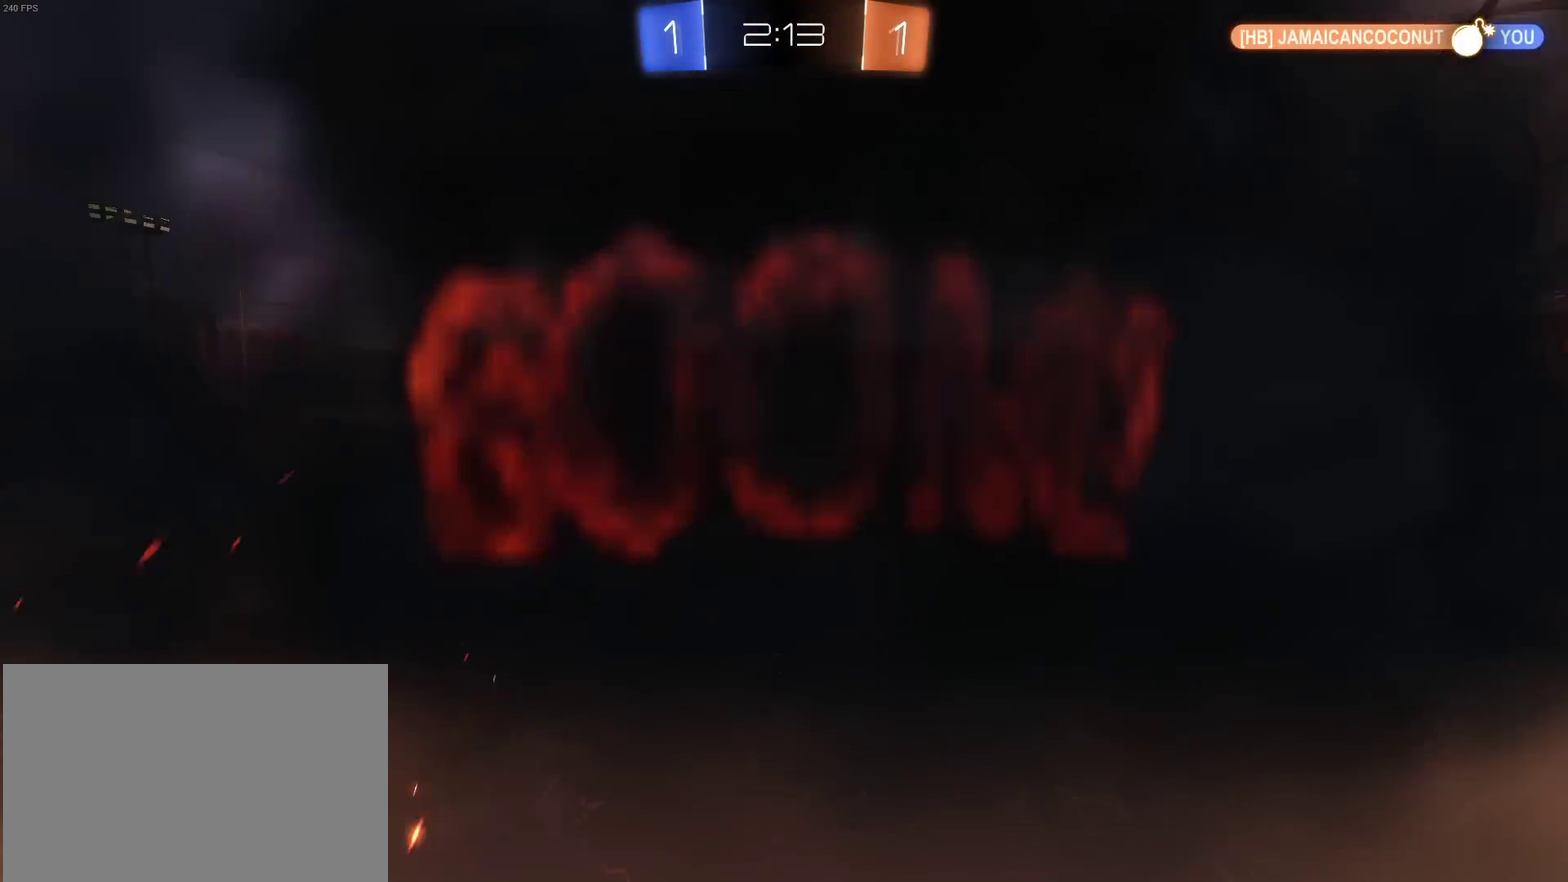
{"buttons": [], "left_stick": "center", "right_stick": "center", "events": []}
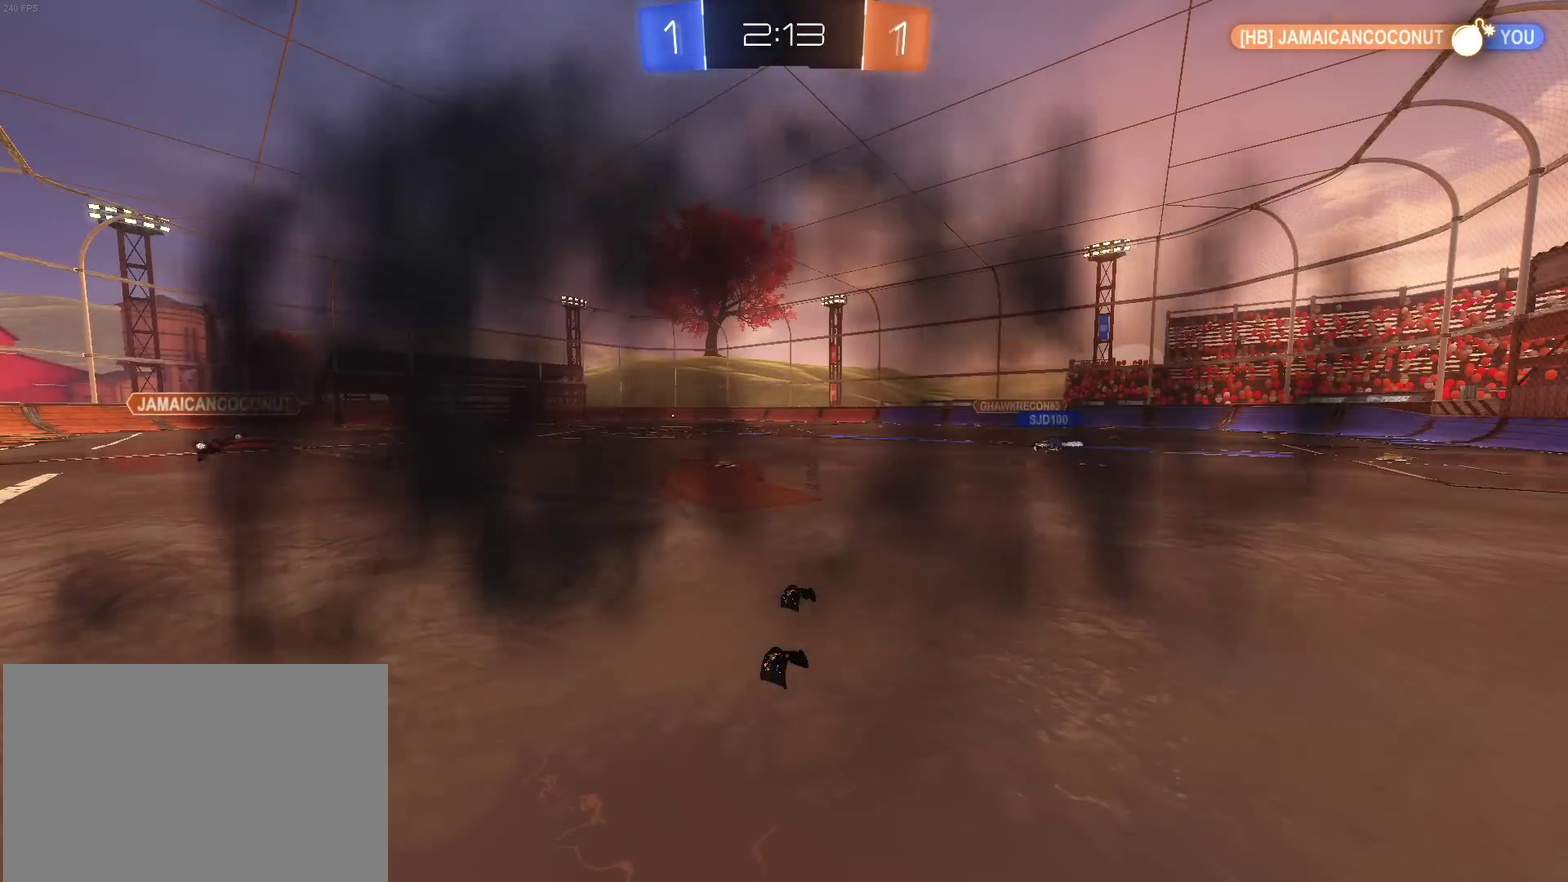
{"buttons": [], "left_stick": "center", "right_stick": "center", "events": []}
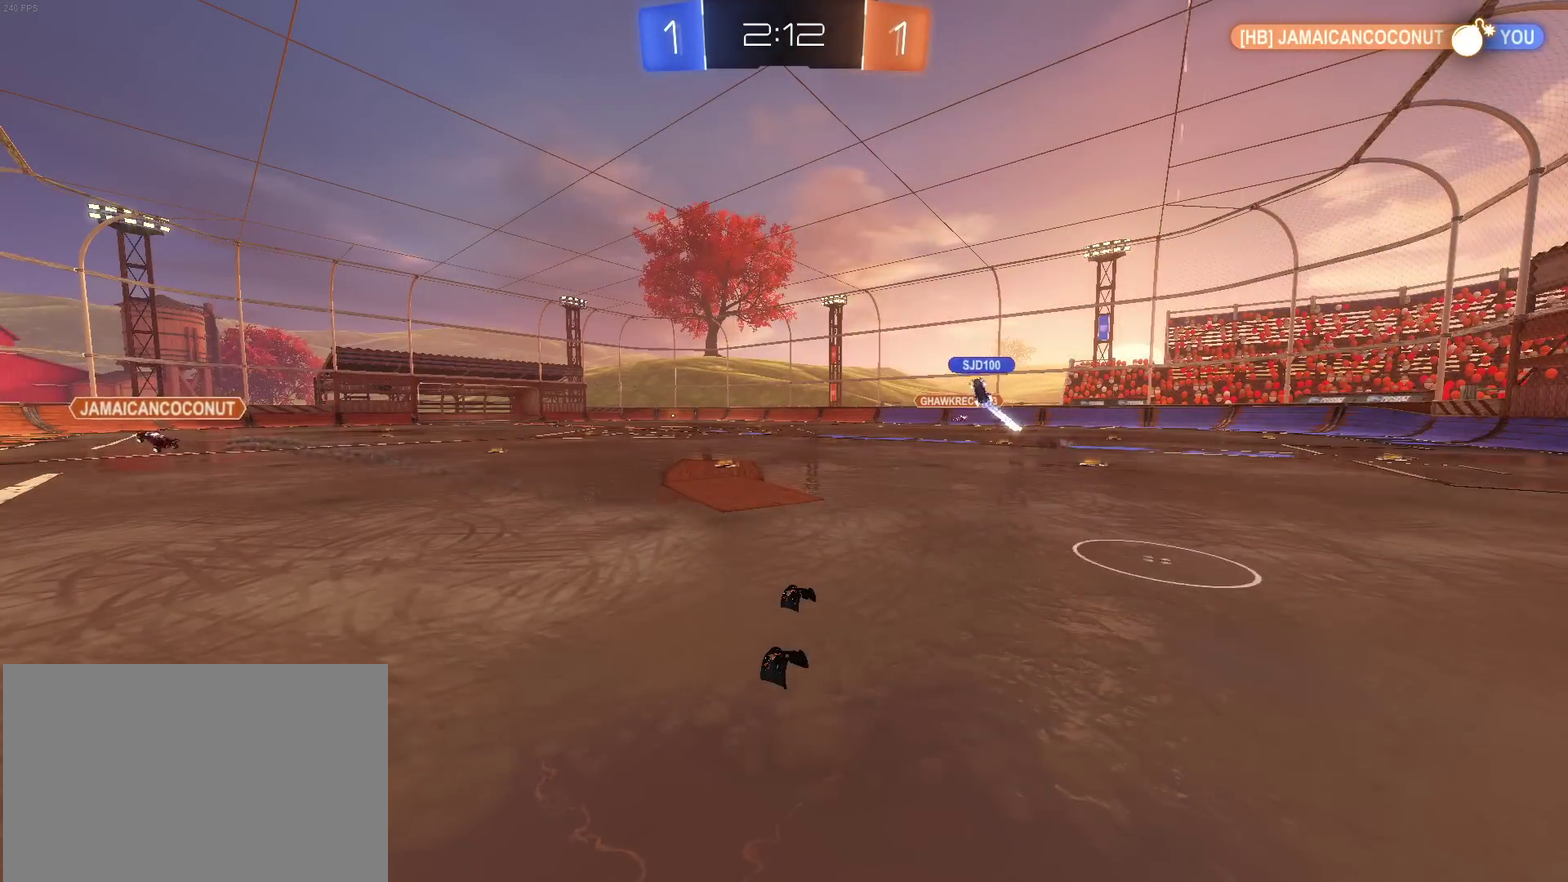
{"buttons": [], "left_stick": "center", "right_stick": "center", "events": []}
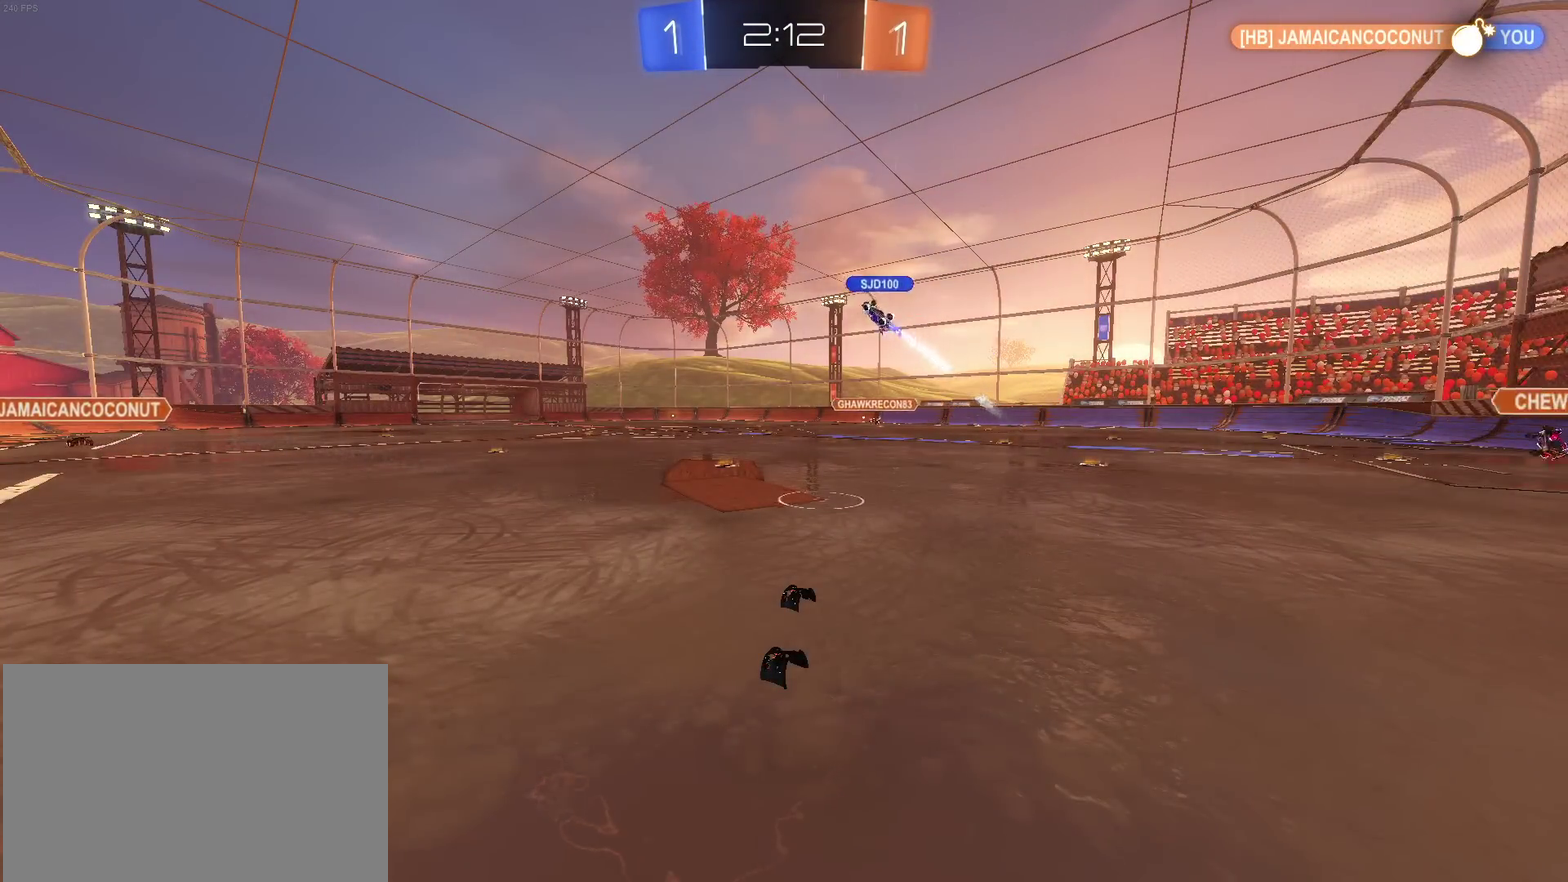
{"buttons": [], "left_stick": "center", "right_stick": "center", "events": []}
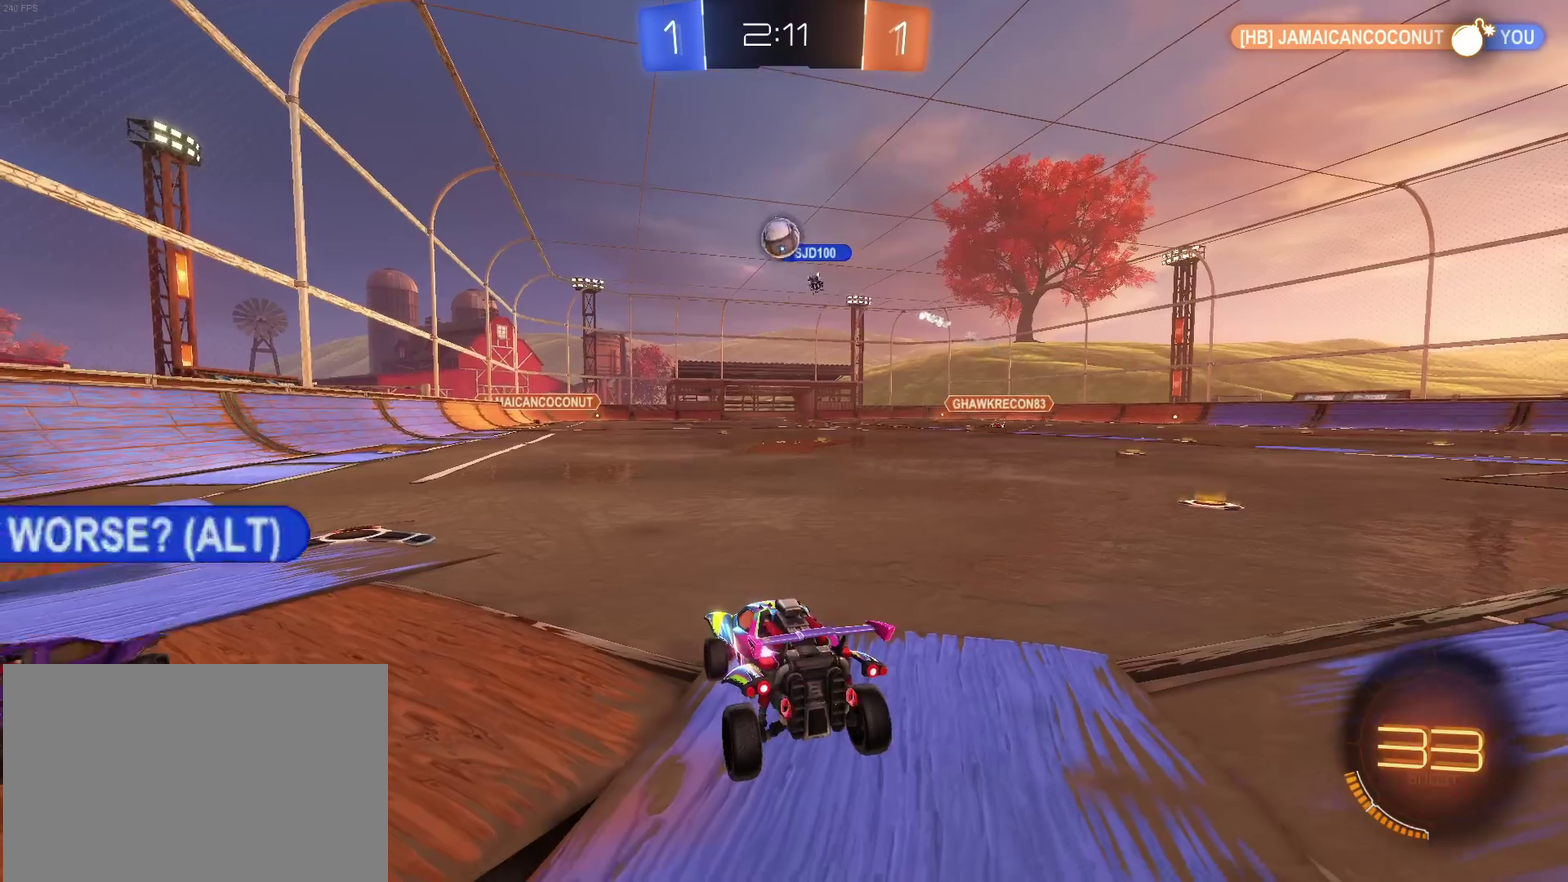
{"buttons": [], "left_stick": "down-right", "right_stick": "center", "events": [[117, "left_stick", "left"], [417, "left_stick", "down-right"]]}
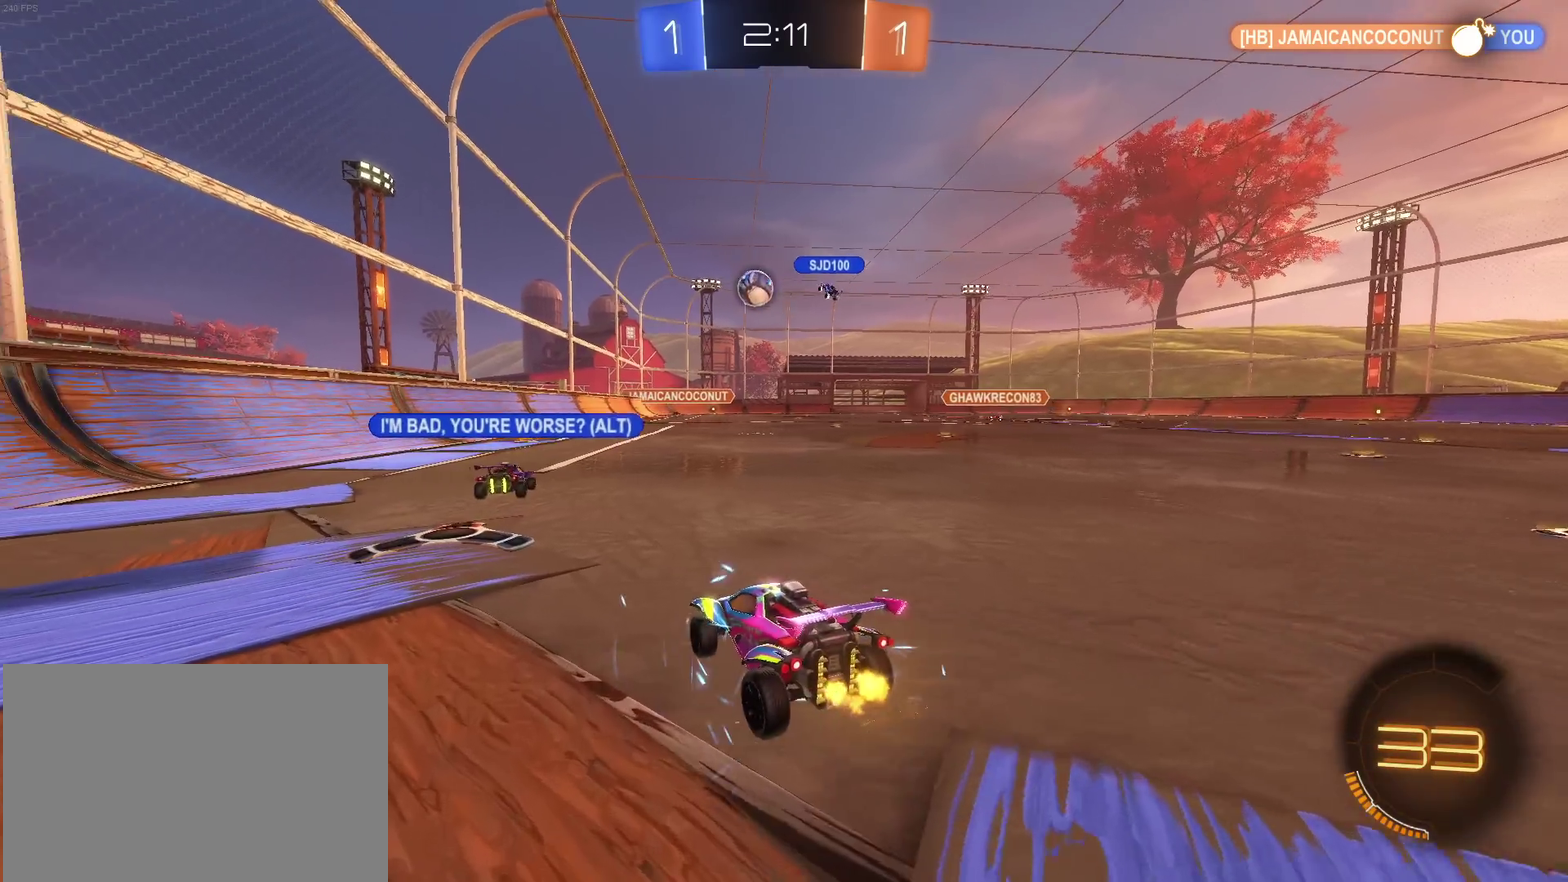
{"buttons": [], "left_stick": "down-right", "right_stick": "center", "events": [[33, "SQUARE", "down"], [133, "SQUARE", "up"]]}
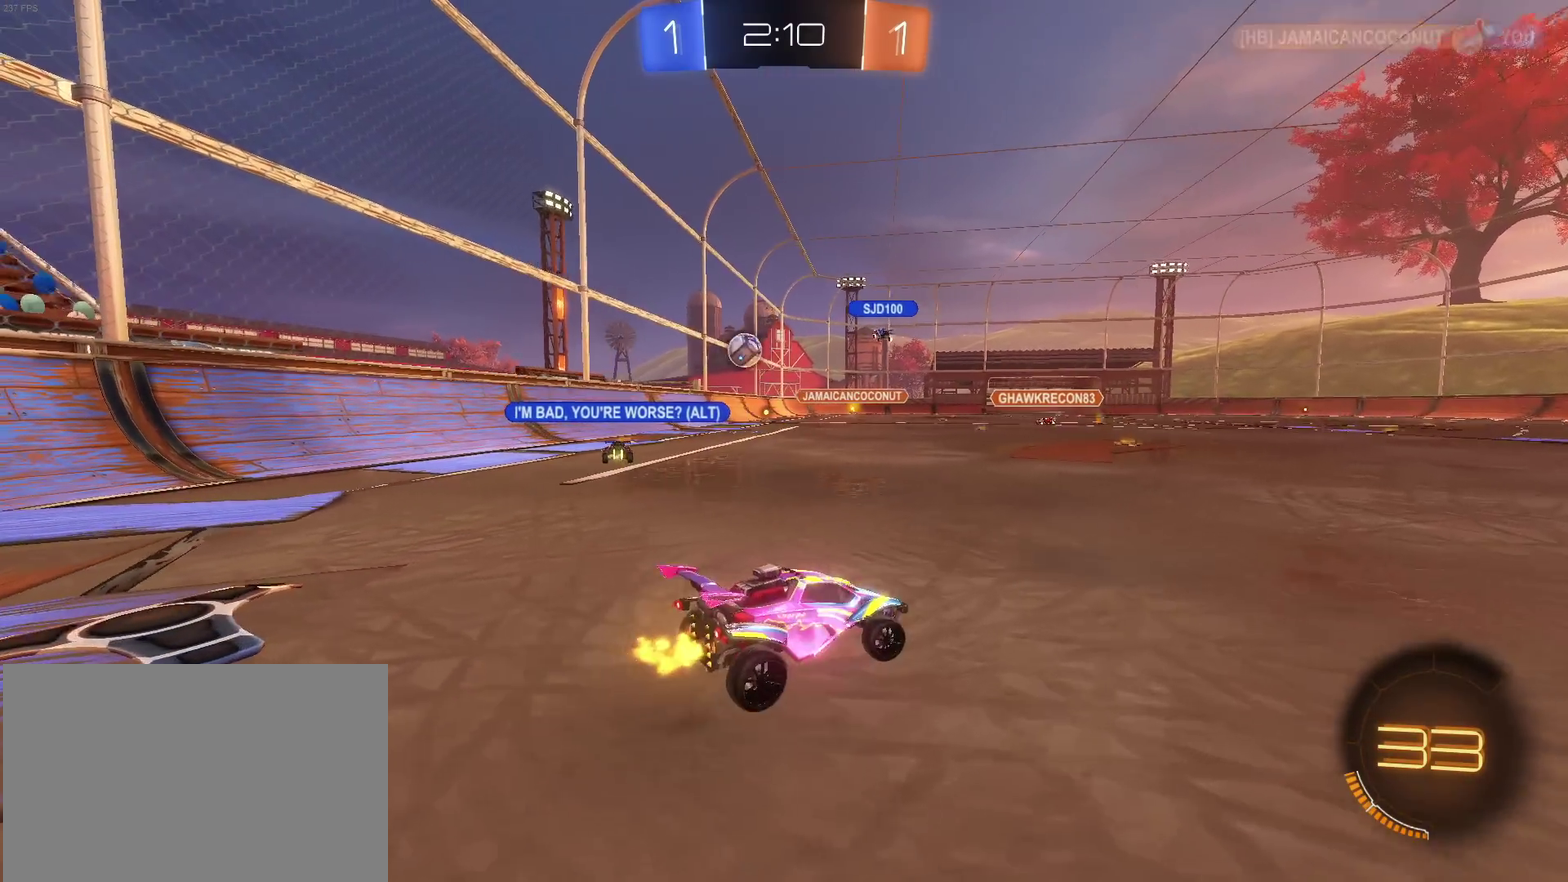
{"buttons": [], "left_stick": "center", "right_stick": "center", "events": [[333, "left_stick", "right"], [400, "left_stick", "center"]]}
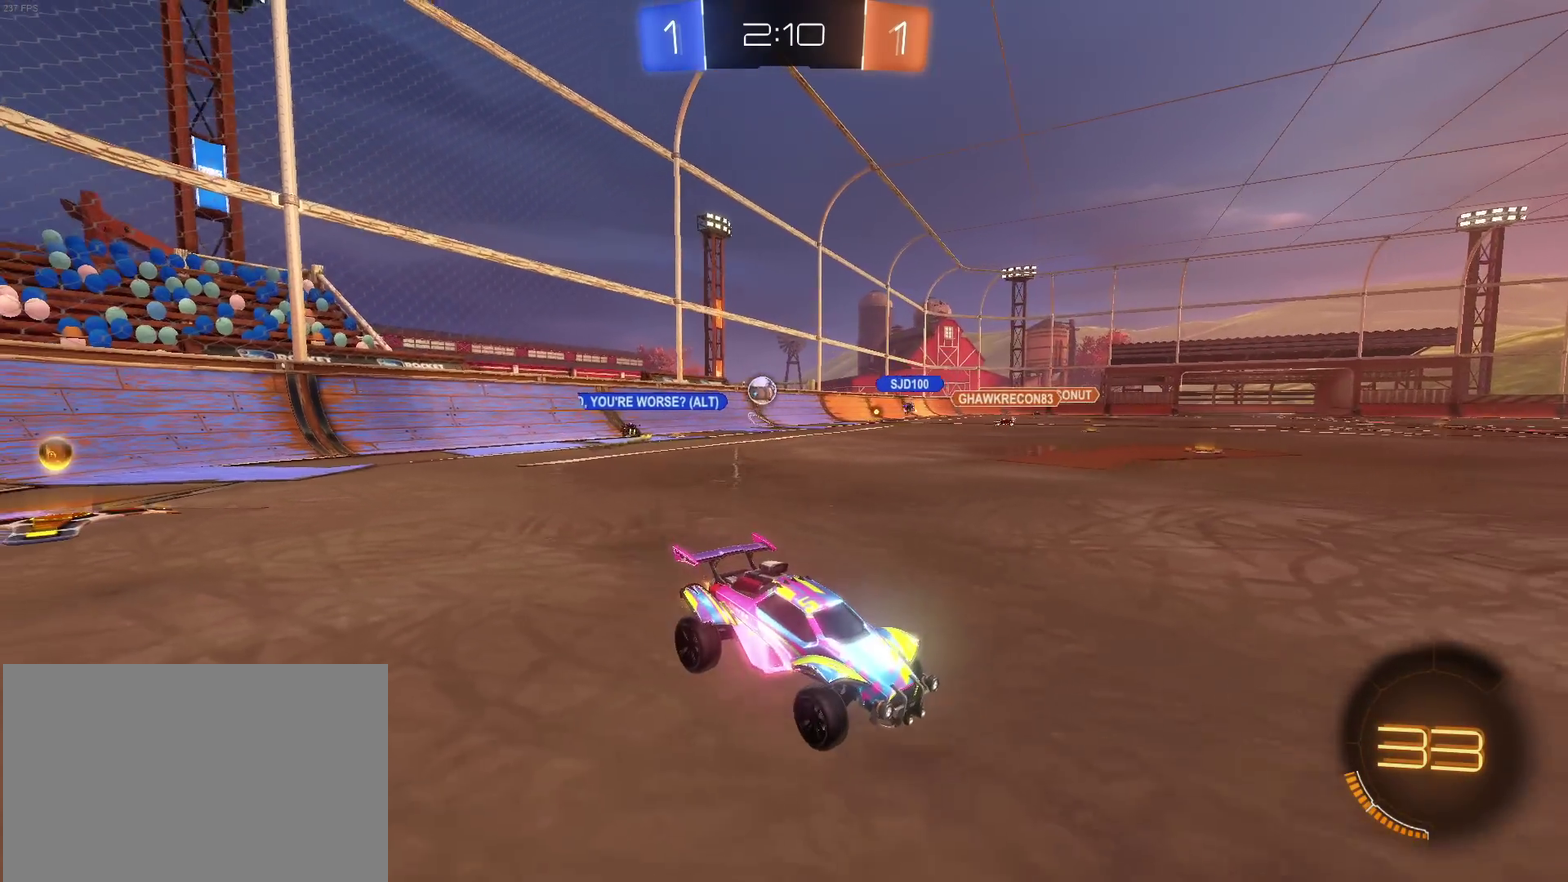
{"buttons": [], "left_stick": "left", "right_stick": "center", "events": [[267, "left_stick", "left"]]}